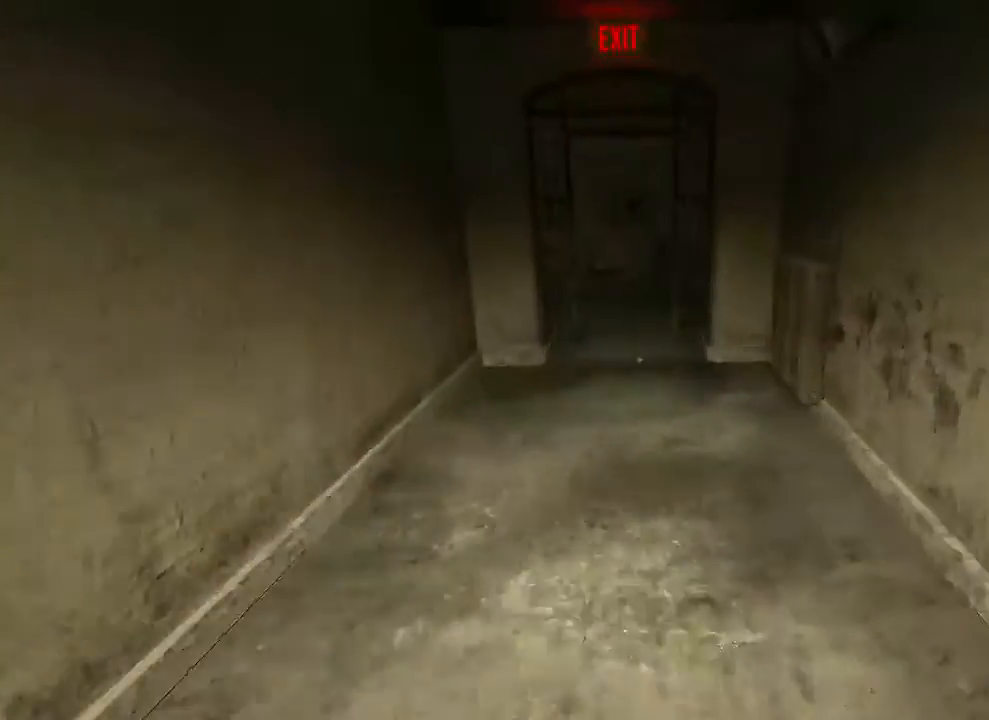
Gameplay with keyboard and mouse; each line is a JSON object with the keys and mouse buttons held at the frame after it. "events" lists presses ("down") and releases ("up") of "1", "2", "3", "4", "5", "a", "alt", "c", "ctrl", "d", "e", "f", "q", "r", "s", "shift", "space", "tab", "v", "w", "x", "z", "mouse_left", "mouse_middle", "mouse_right", "mouse_wheel_up" and "mouse_wheel_down" between this image and that frame as [ms after this image, input, new state], when the widget could be followed in between. "mouse_left", "mouse_middle", "mouse_right", "mouse_wheel_up", "mouse_wheel_down" = the "left", "middle", "right", "wheel_up", "wheel_down" buttons of the "mouse" list. No other keys are recorded. Mouse movement is not recorded.
{"keys": ["shift", "w"], "mouse": [], "events": []}
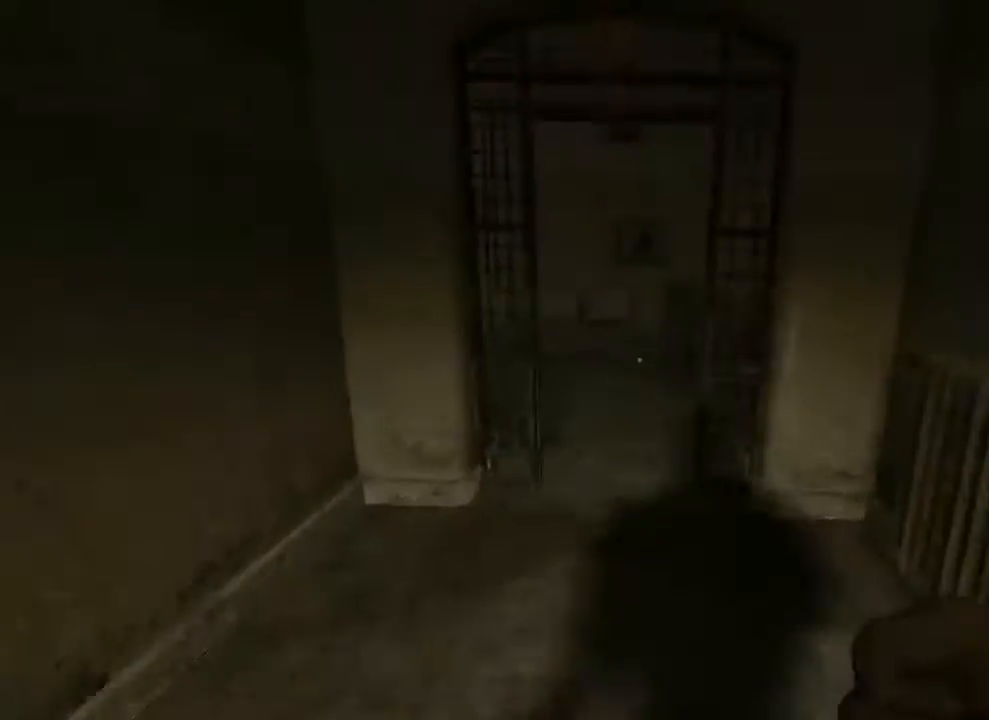
{"keys": ["shift", "w"], "mouse": [], "events": []}
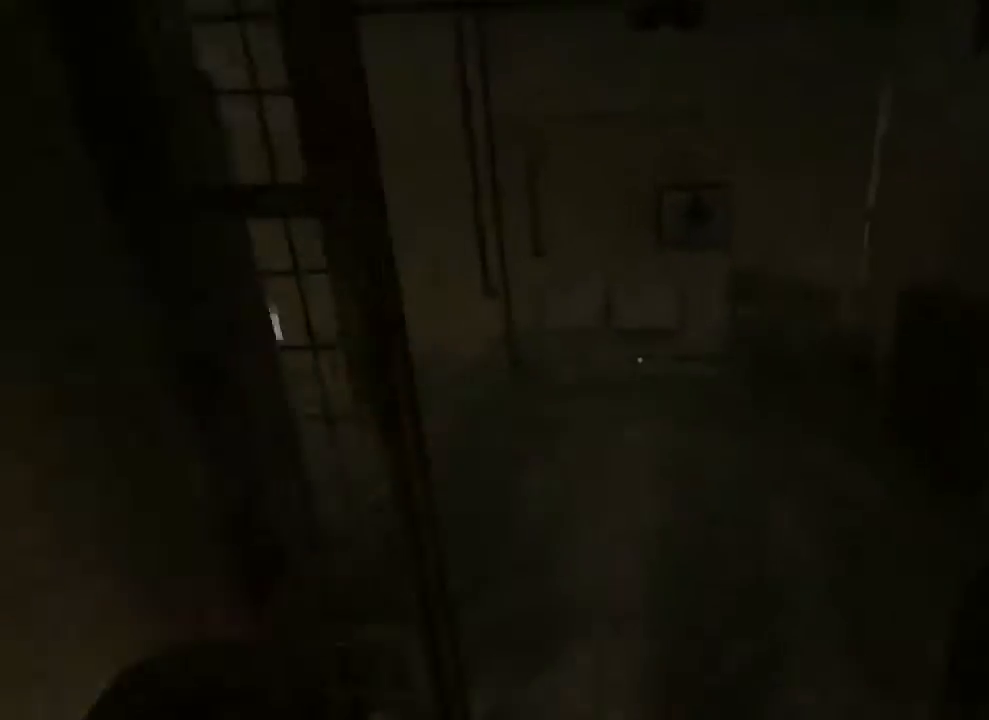
{"keys": ["shift", "w"], "mouse": [], "events": []}
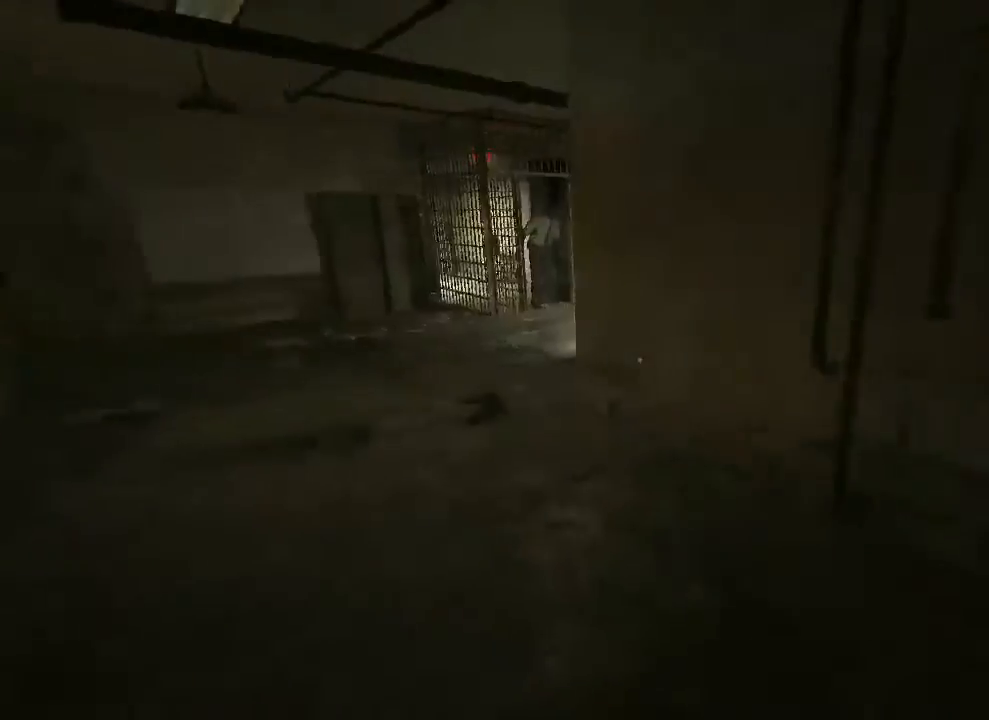
{"keys": ["shift", "w"], "mouse": [], "events": []}
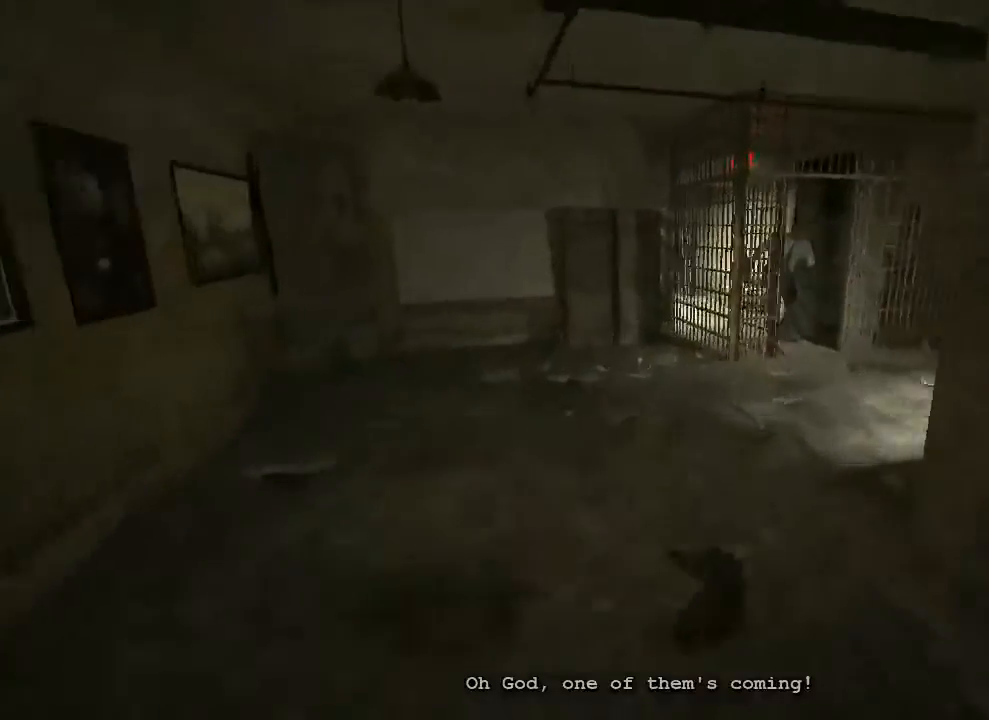
{"keys": ["shift", "w"], "mouse": [], "events": []}
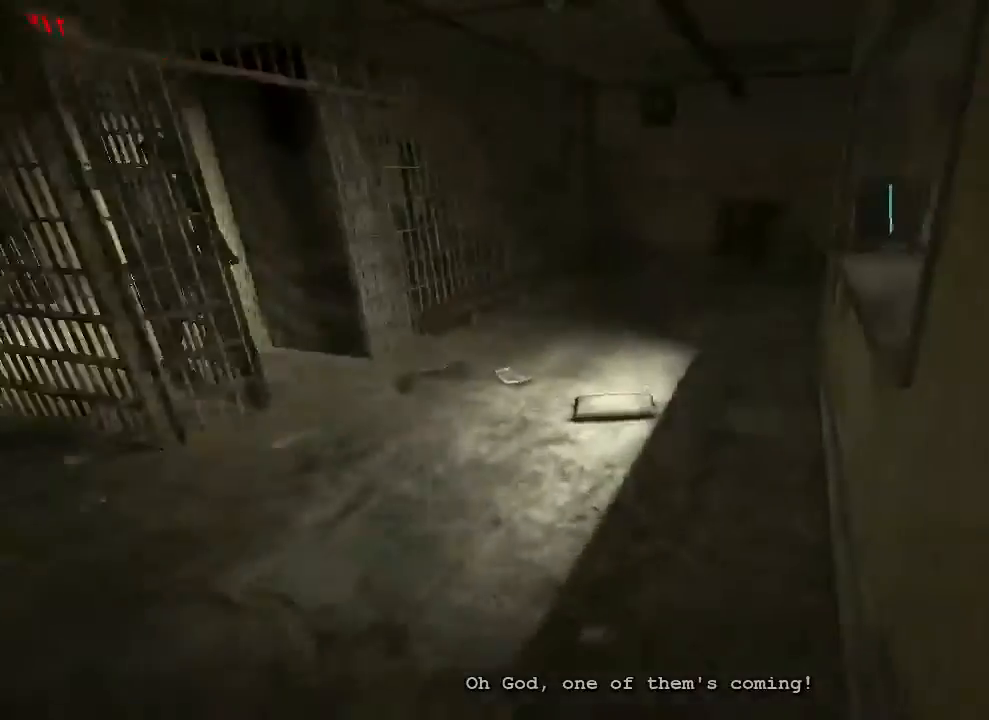
{"keys": ["shift", "w"], "mouse": [], "events": []}
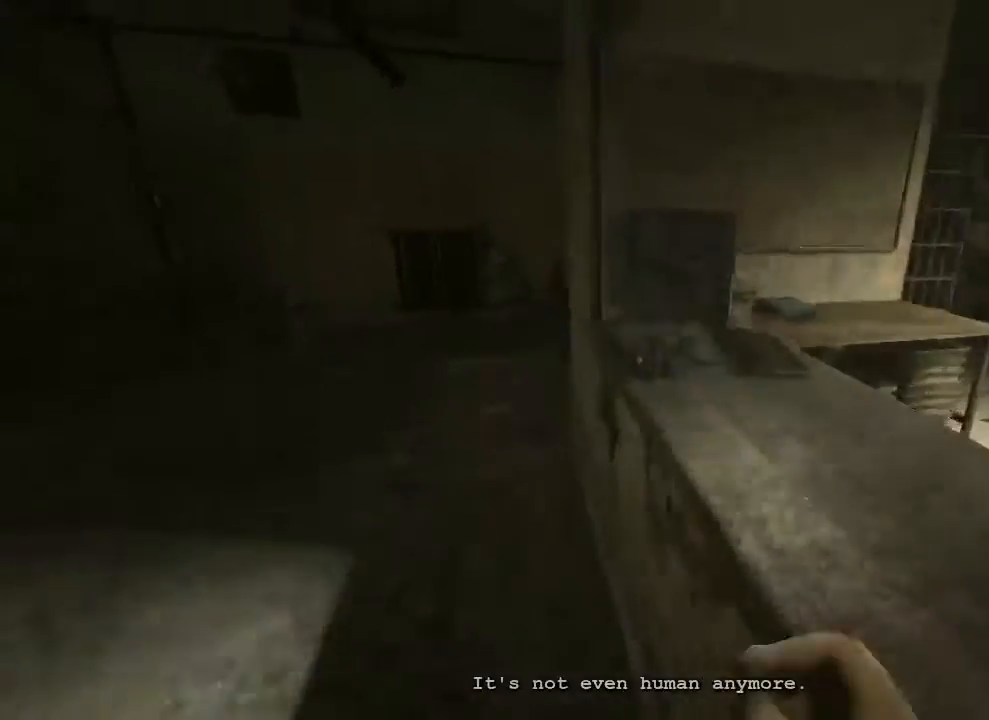
{"keys": ["shift", "w"], "mouse": [], "events": []}
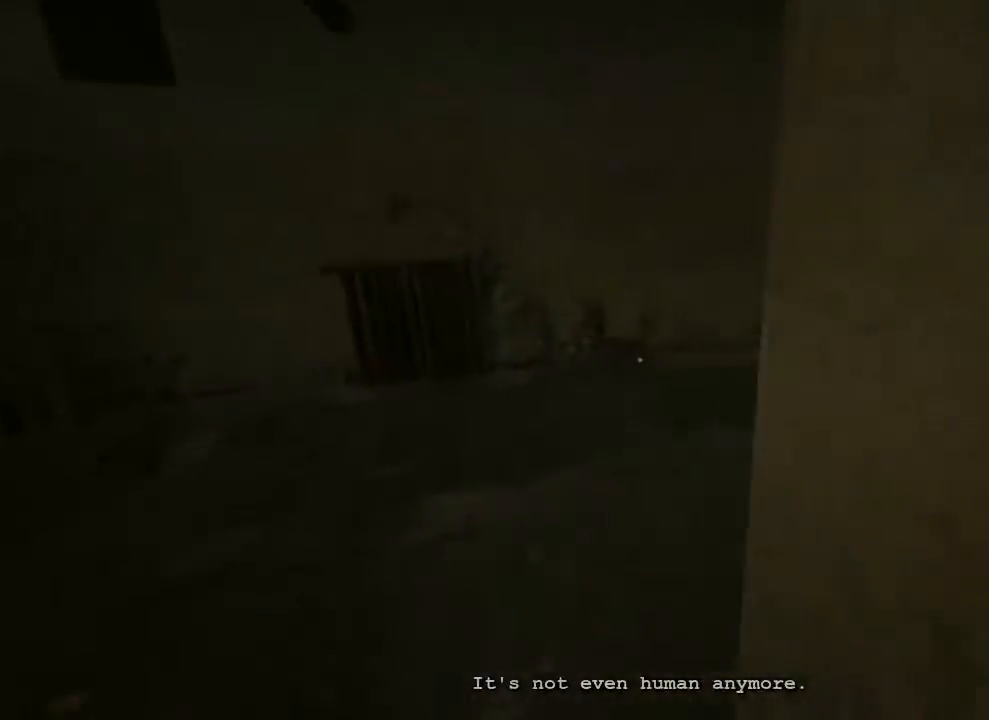
{"keys": ["shift", "w"], "mouse": [], "events": [[100, "shift", "up"], [267, "shift", "down"]]}
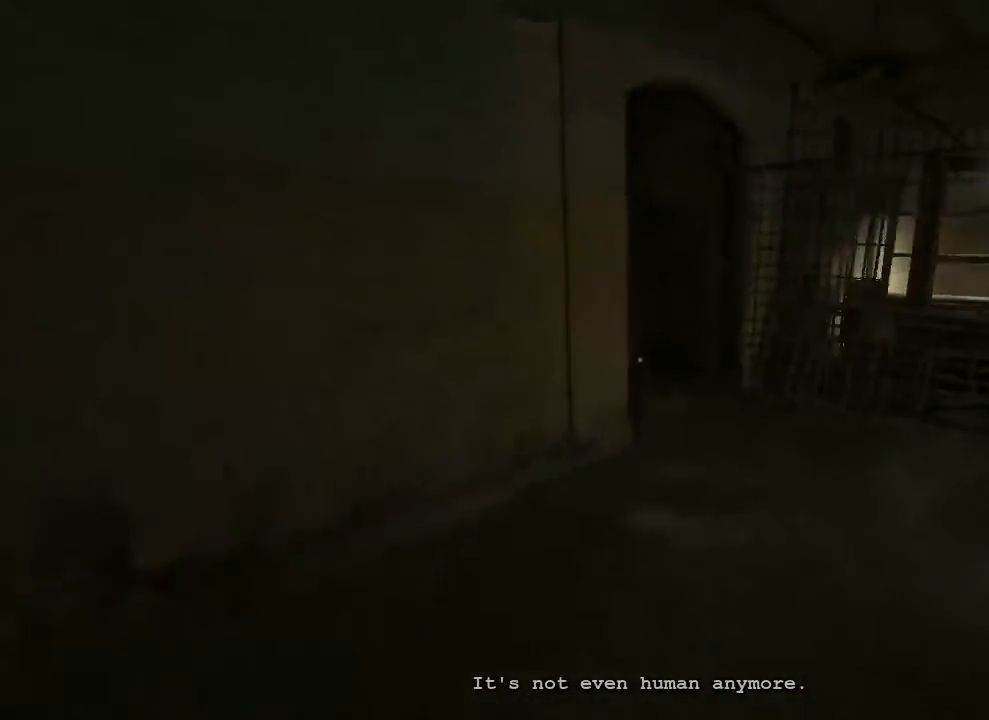
{"keys": ["shift", "w"], "mouse": [], "events": []}
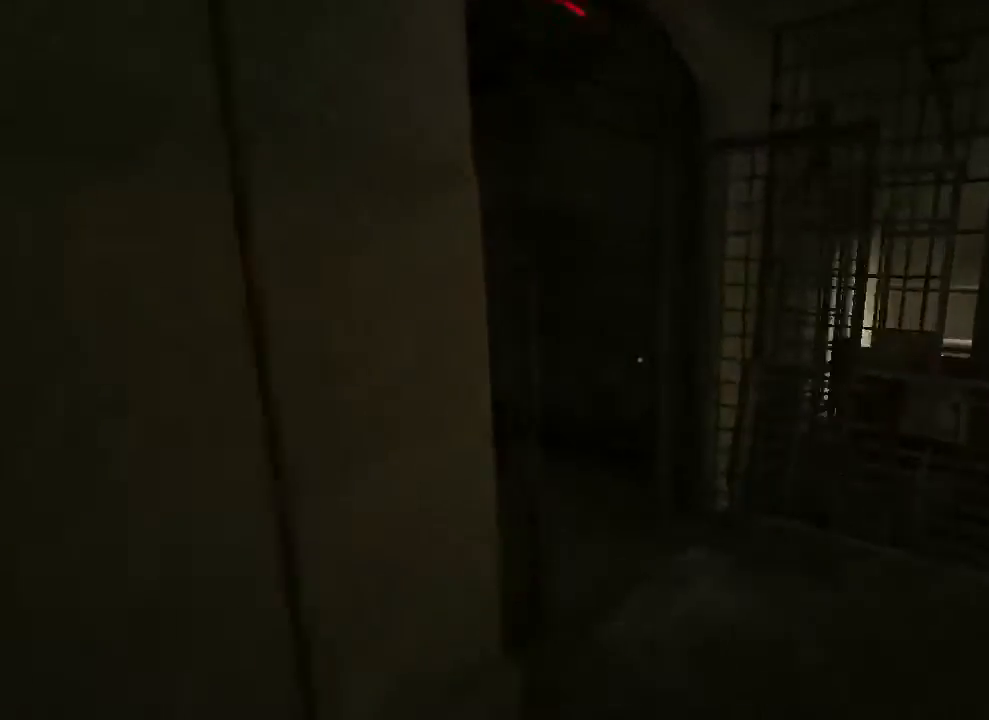
{"keys": ["shift", "w"], "mouse": [], "events": []}
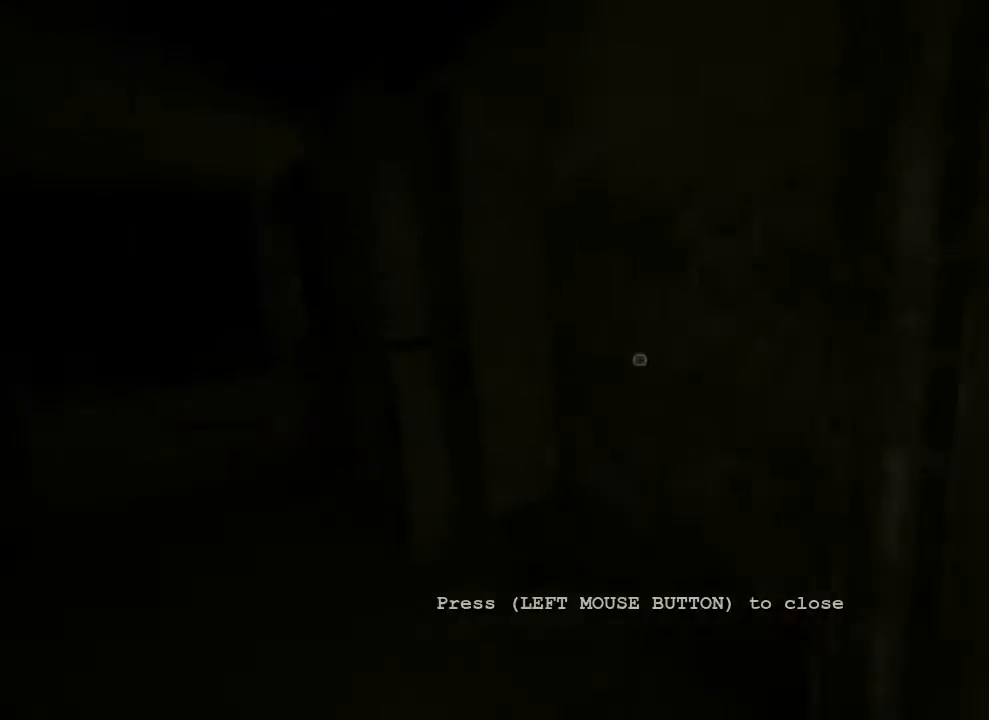
{"keys": ["shift", "w"], "mouse": [], "events": []}
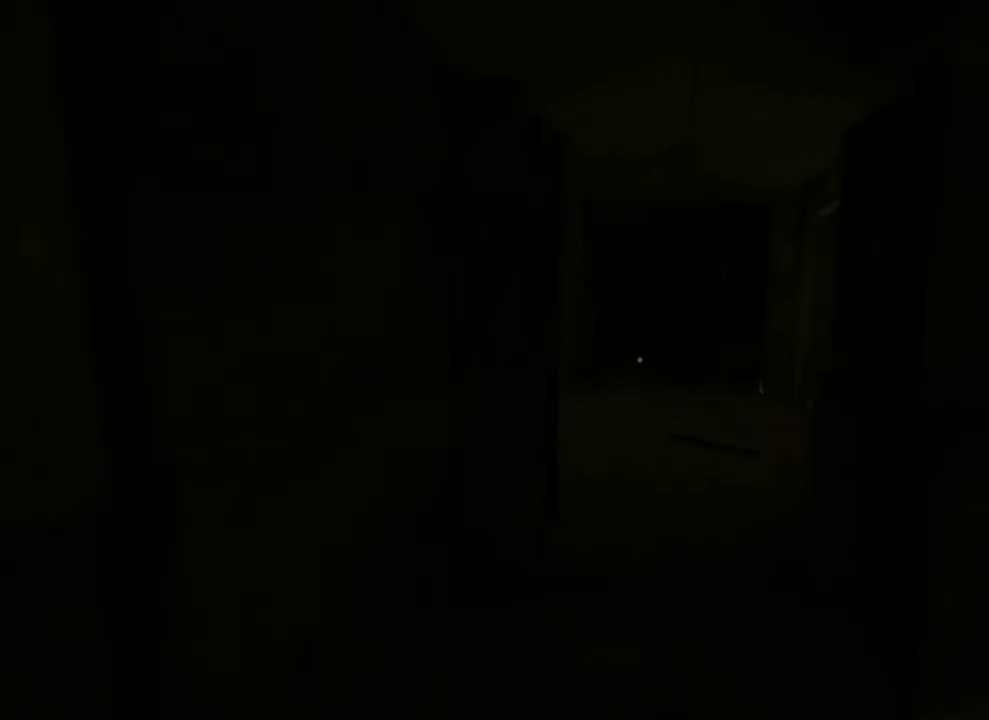
{"keys": ["shift", "w"], "mouse": [], "events": []}
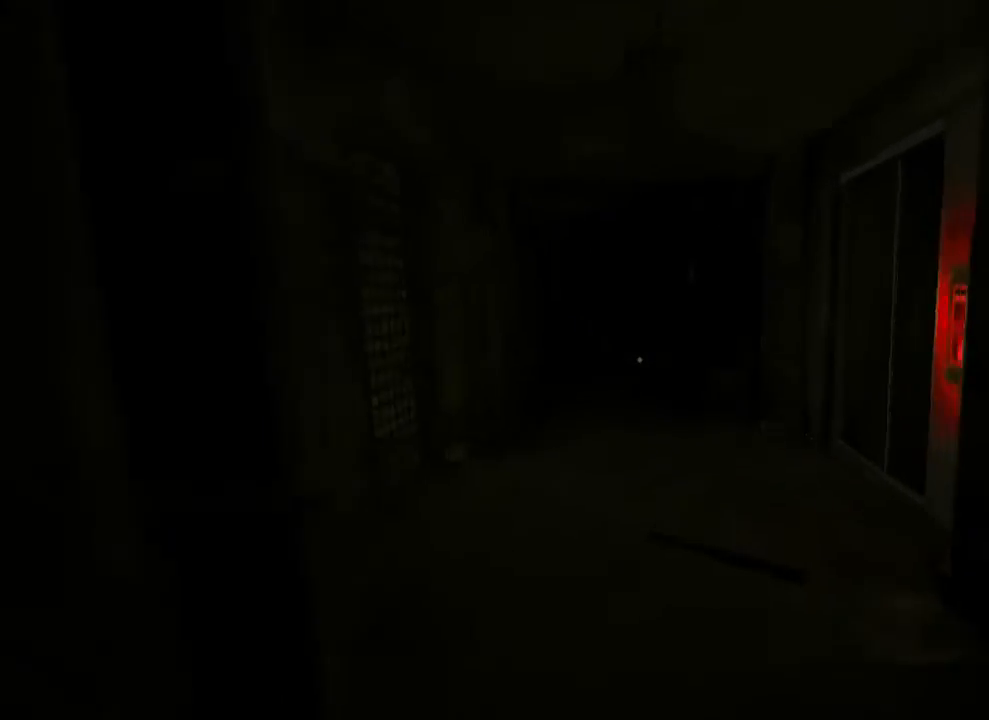
{"keys": ["shift", "w"], "mouse": [], "events": []}
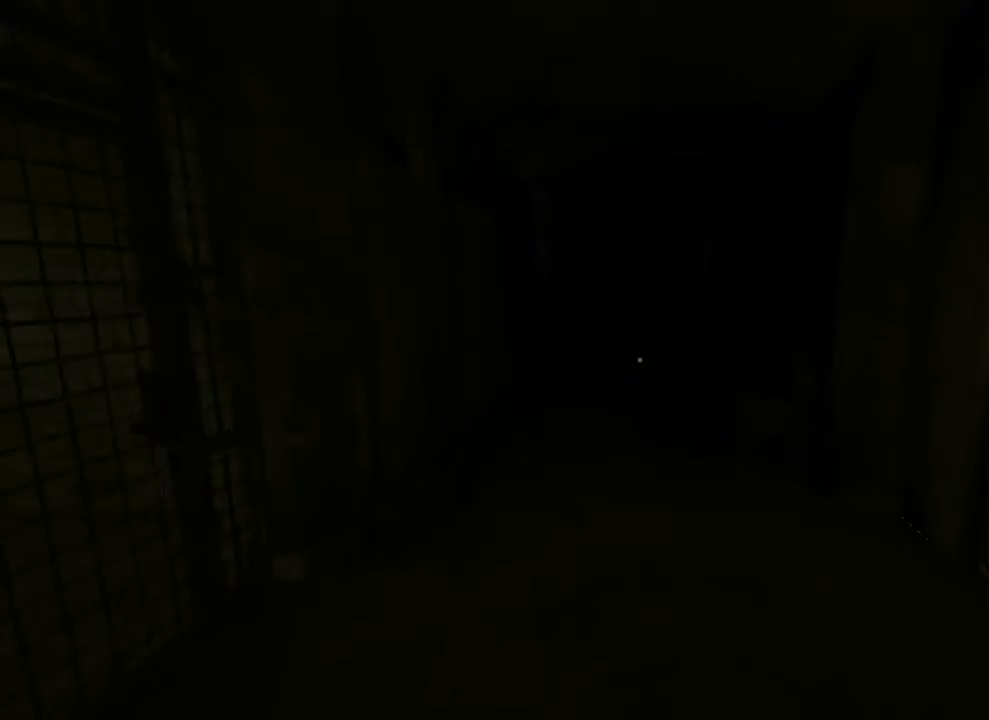
{"keys": ["shift", "w"], "mouse": [], "events": []}
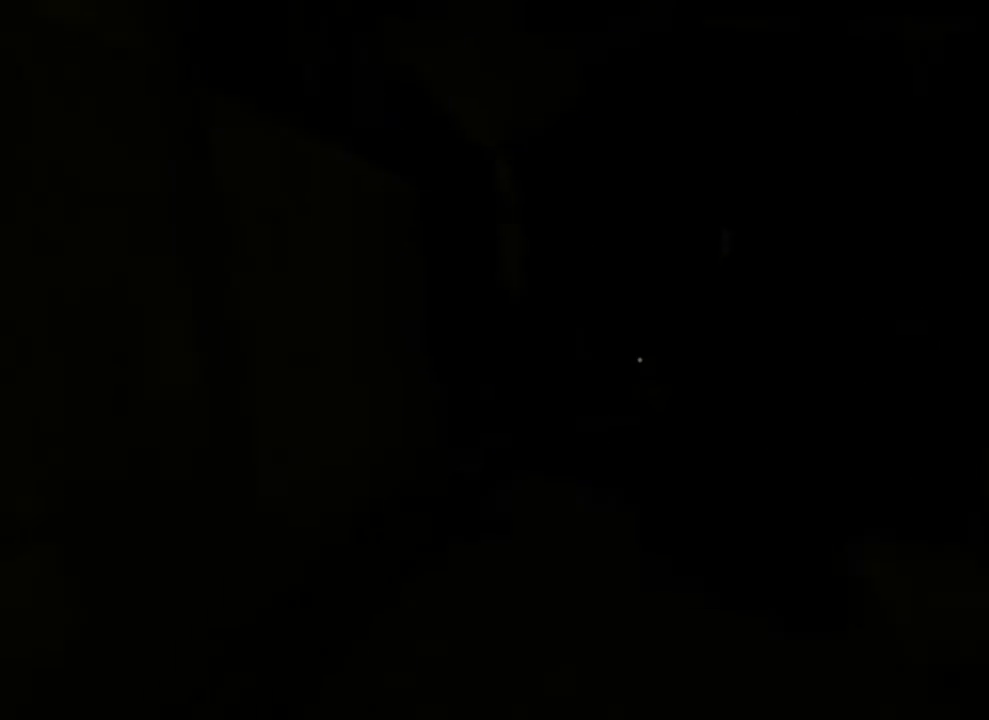
{"keys": ["shift", "w"], "mouse": [], "events": [[100, "mouse_right", "down"], [267, "mouse_right", "up"]]}
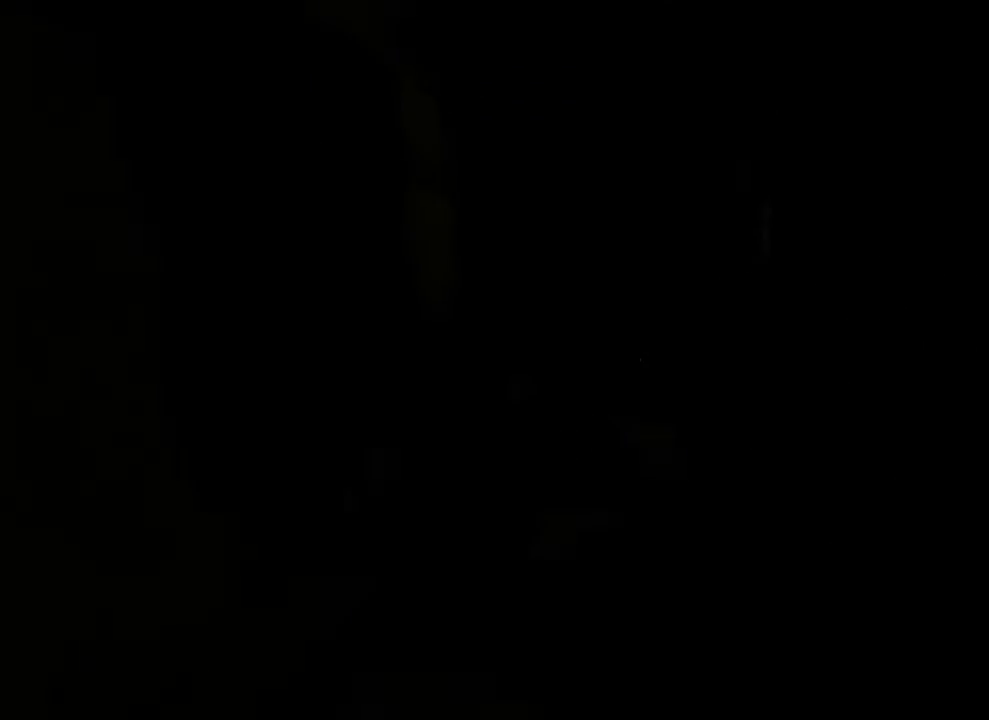
{"keys": ["shift", "w"], "mouse": [], "events": []}
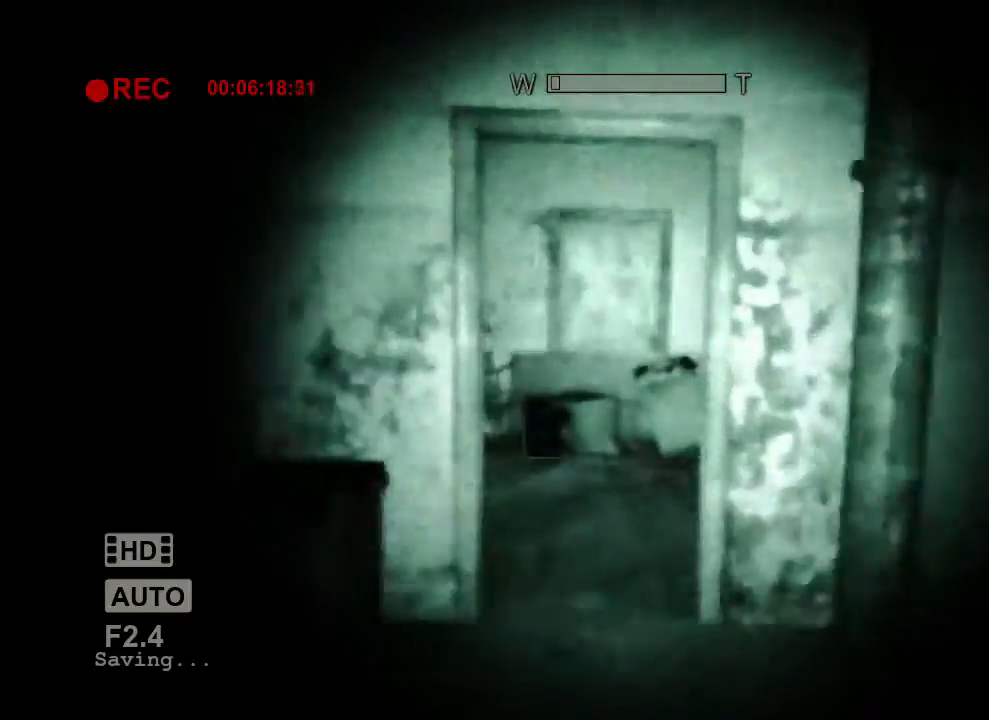
{"keys": ["shift", "w"], "mouse": [], "events": []}
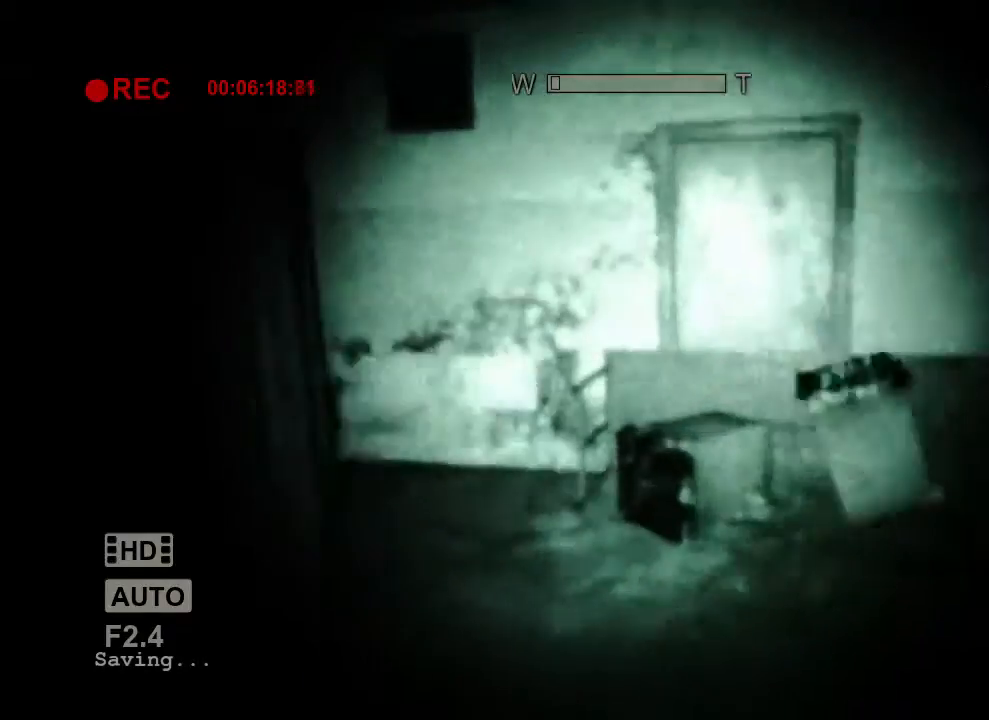
{"keys": ["shift", "w"], "mouse": [], "events": []}
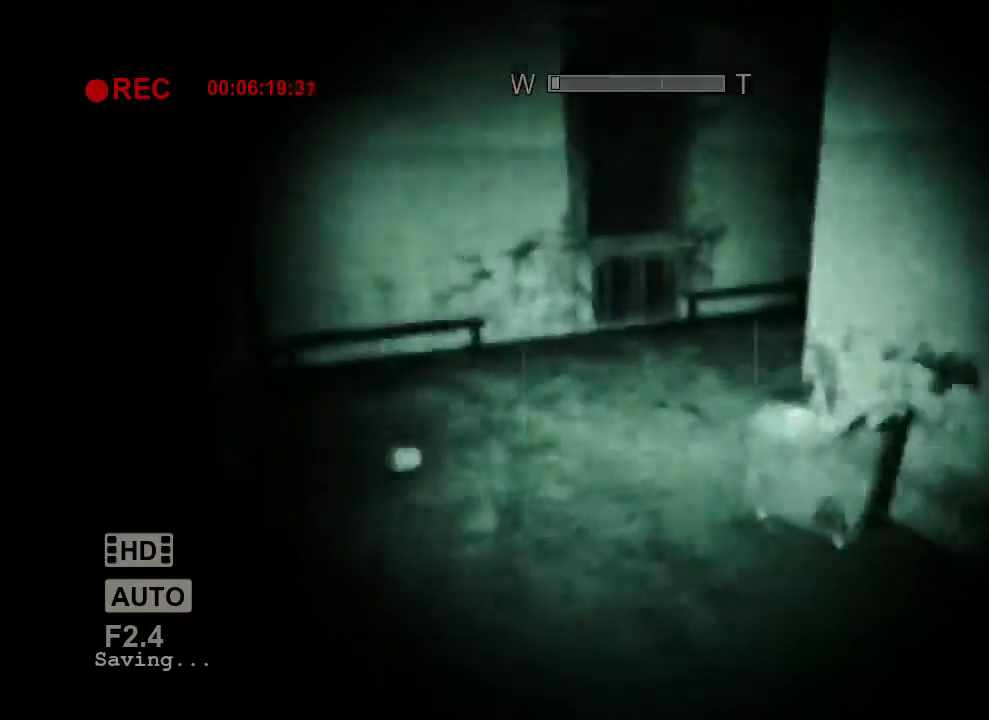
{"keys": ["shift", "w"], "mouse": [], "events": []}
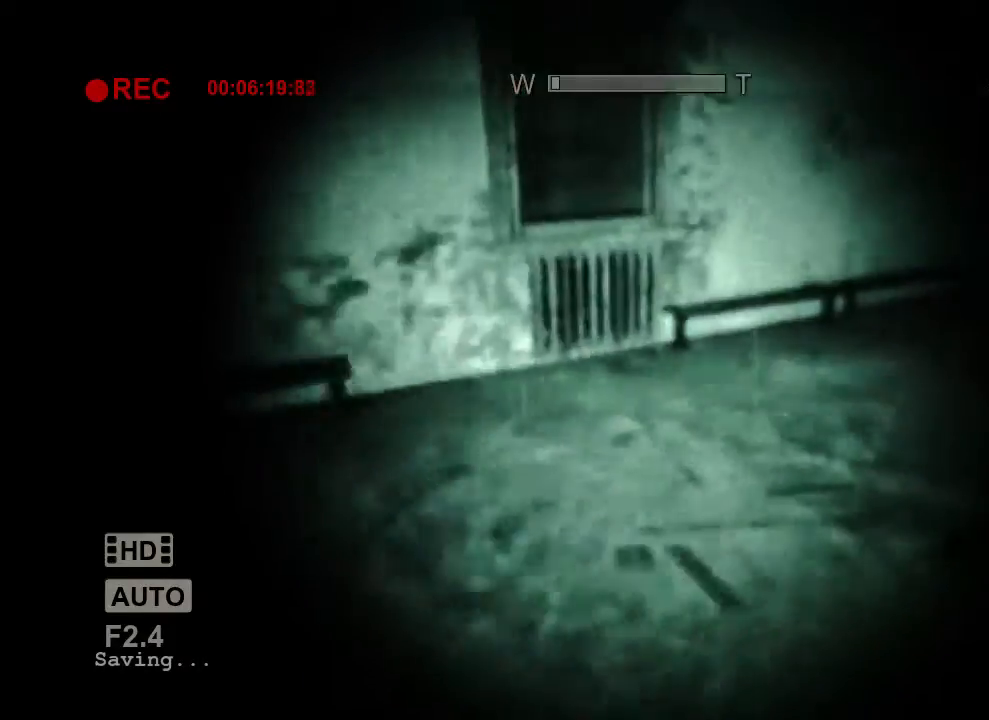
{"keys": ["shift", "w"], "mouse": [], "events": []}
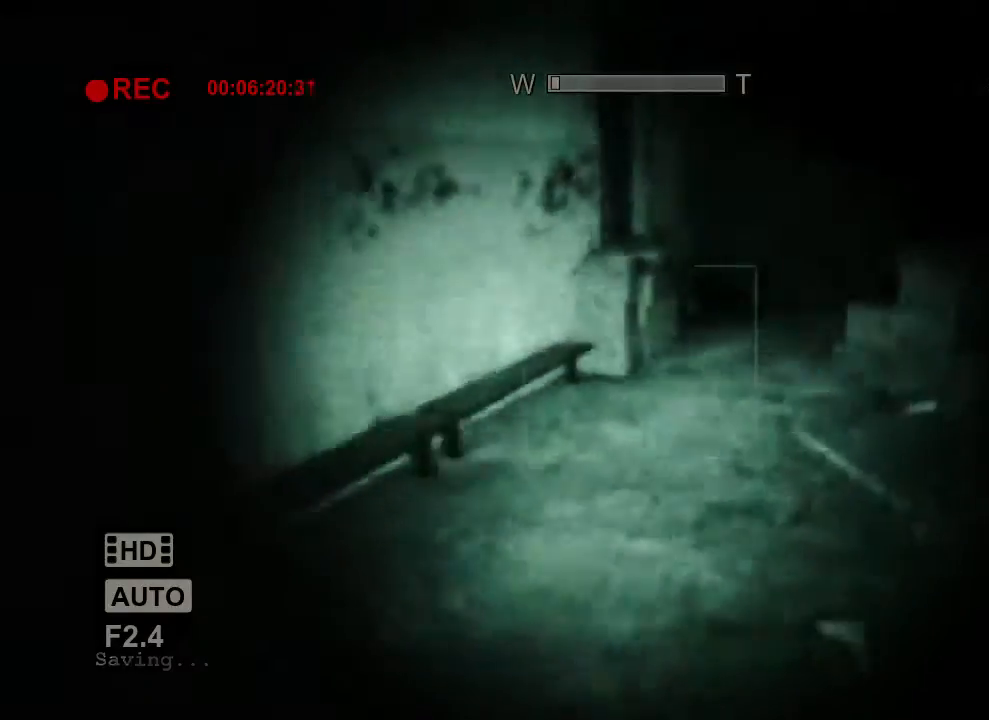
{"keys": ["shift", "w"], "mouse": [], "events": []}
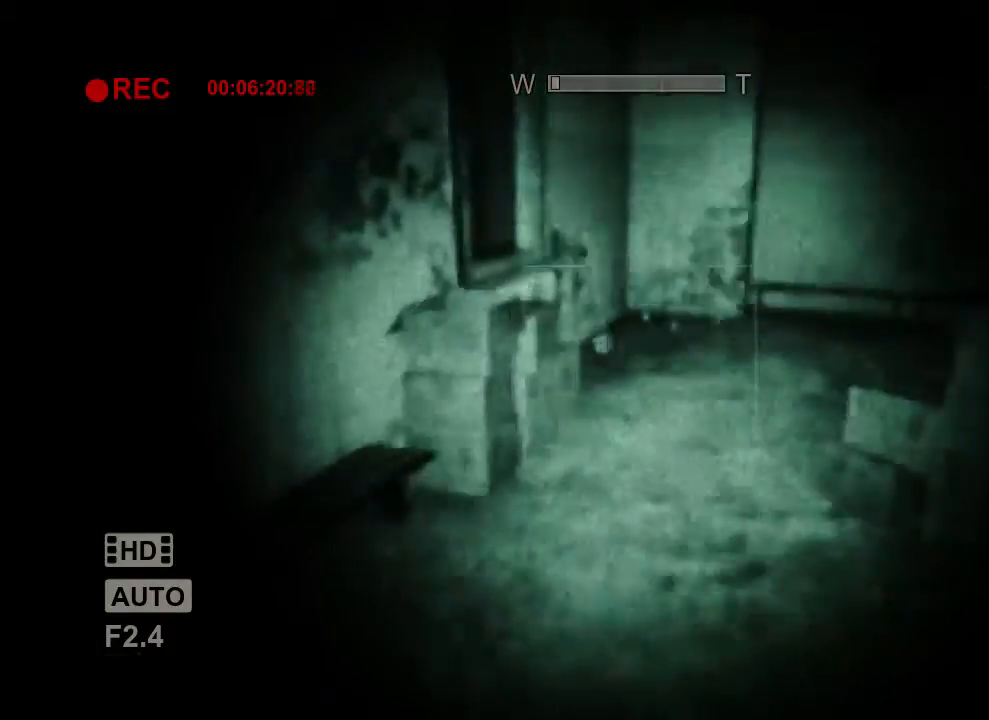
{"keys": ["shift", "w"], "mouse": [], "events": []}
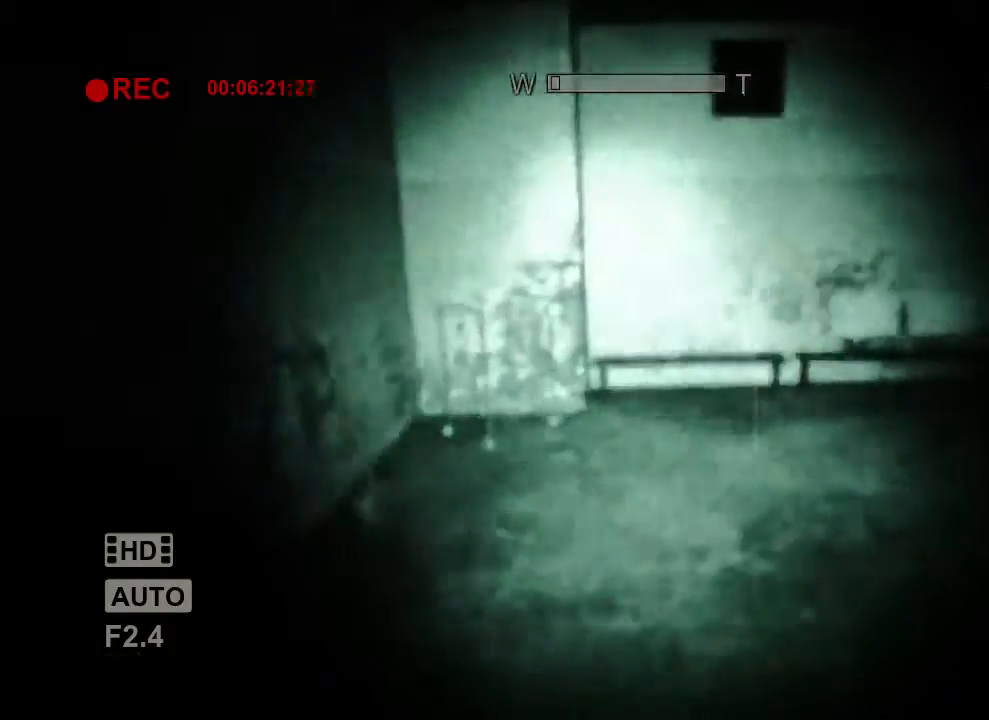
{"keys": ["shift", "w"], "mouse": [], "events": []}
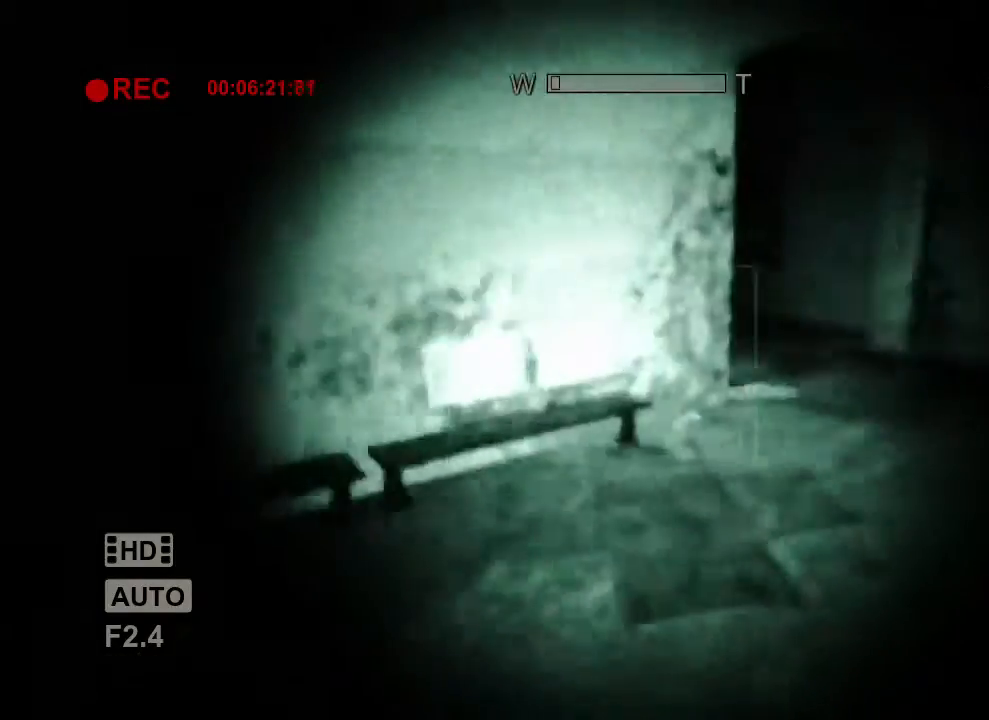
{"keys": ["shift", "w"], "mouse": [], "events": []}
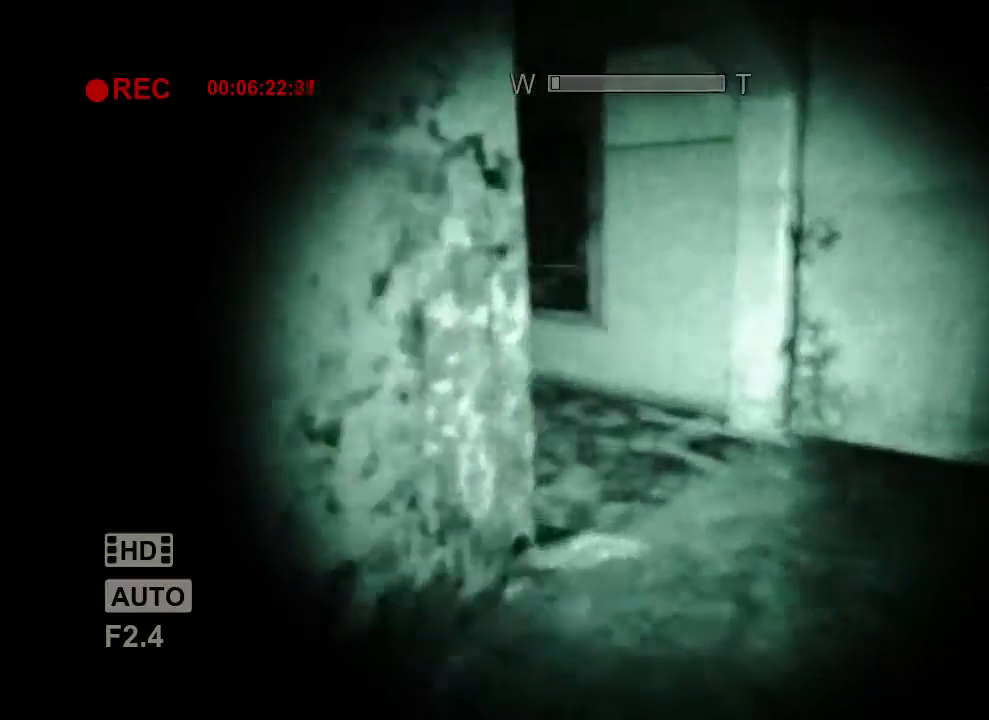
{"keys": ["shift", "w"], "mouse": [], "events": []}
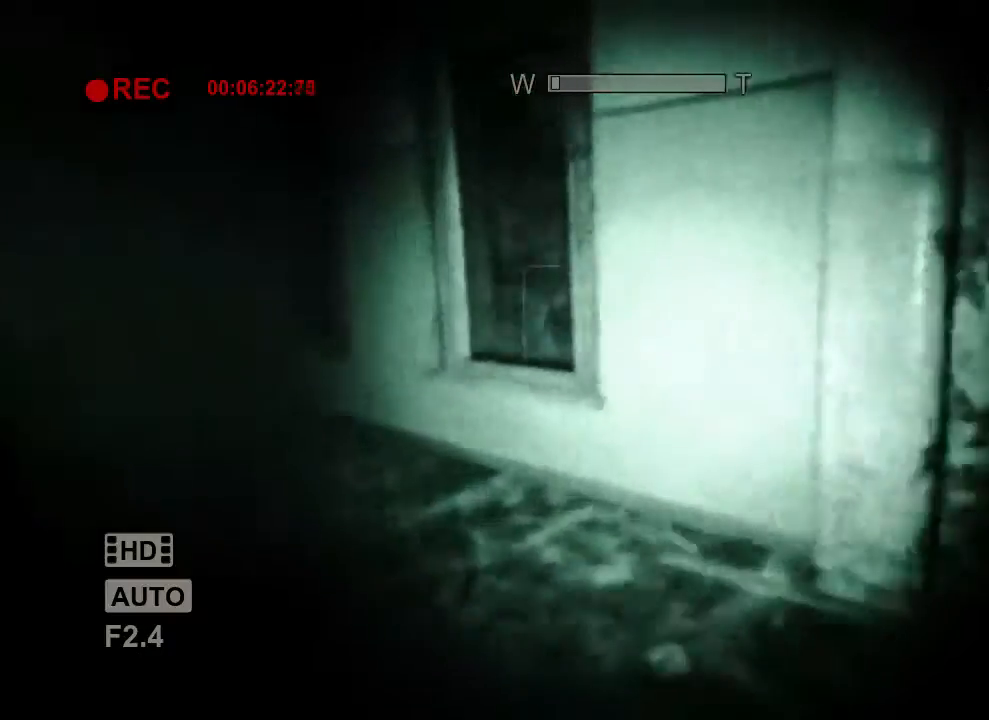
{"keys": ["shift", "w"], "mouse": [], "events": []}